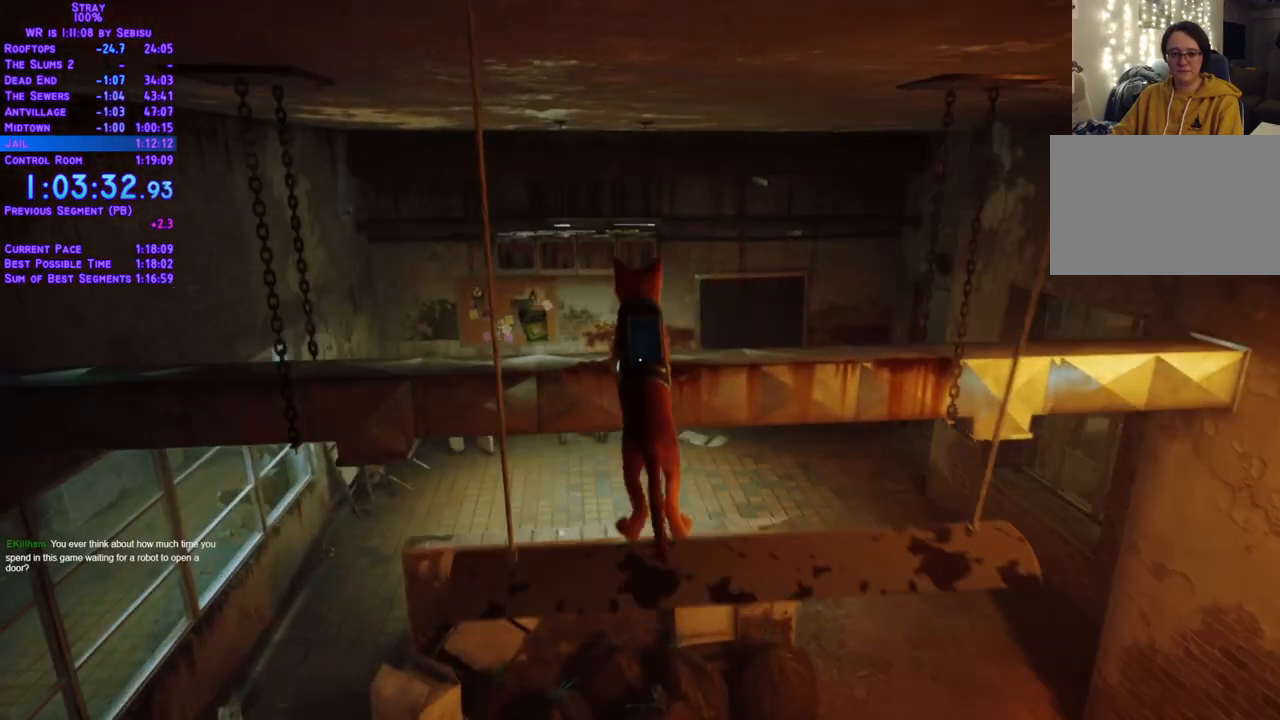
Gameplay with a controller (Xbox layout); each line is a JSON object with the inputs held at the frame after it. "events" lists button and stick changes between this image and that frame as [ms after this image, input, new state], when the widget could be followed in between. Not read: R3 START.
{"buttons": ["L2", "DPAD_UP"], "left_stick": "center", "right_stick": "center", "events": []}
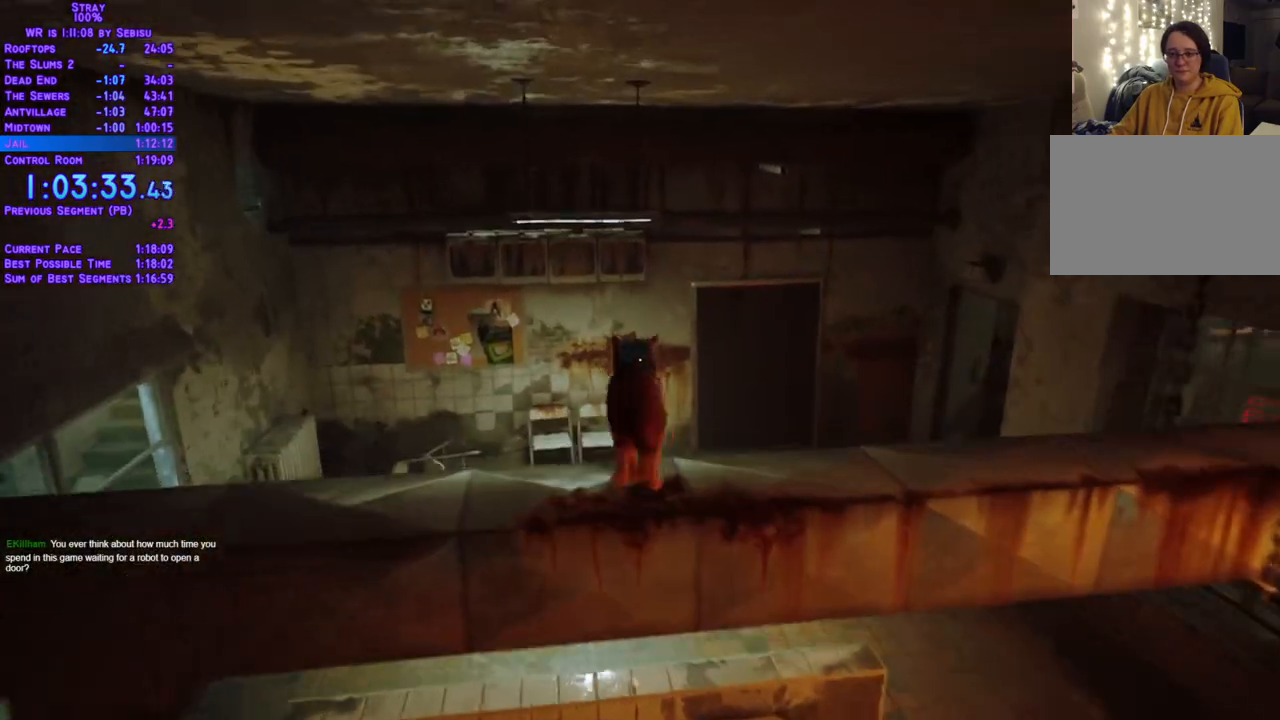
{"buttons": ["L2", "DPAD_UP"], "left_stick": "center", "right_stick": "center", "events": []}
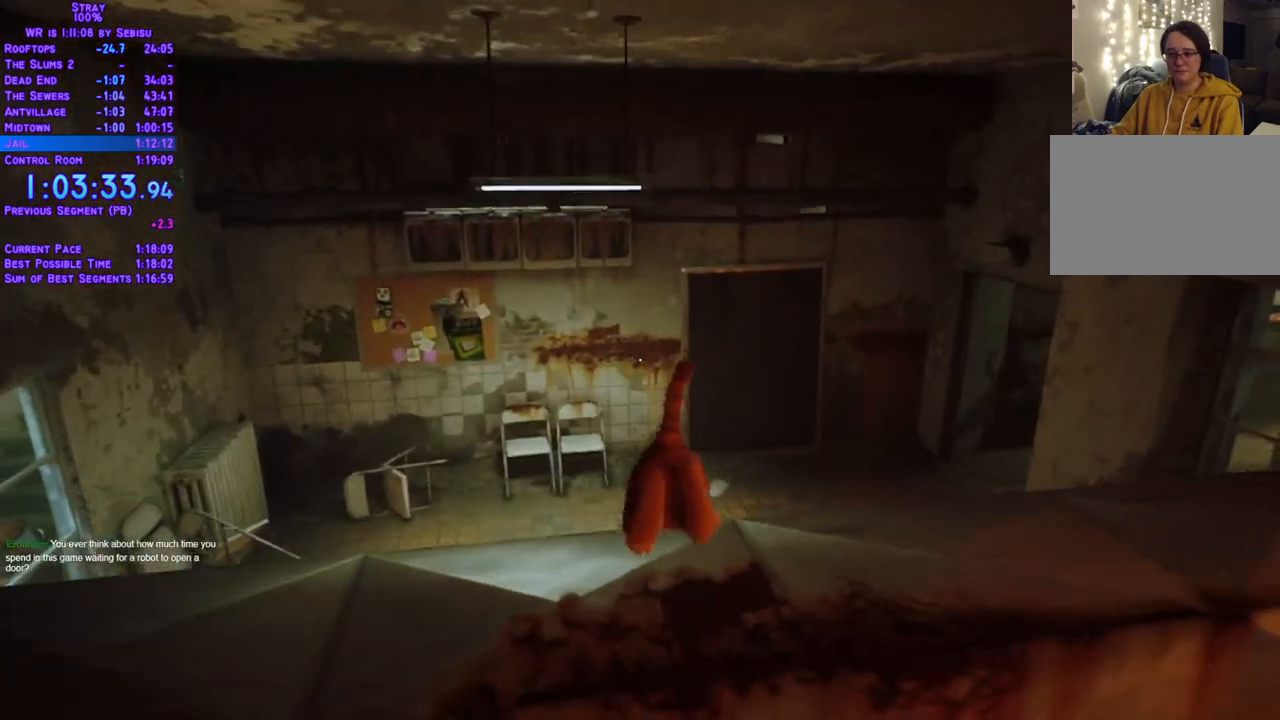
{"buttons": ["L2", "DPAD_UP"], "left_stick": "center", "right_stick": "center", "events": []}
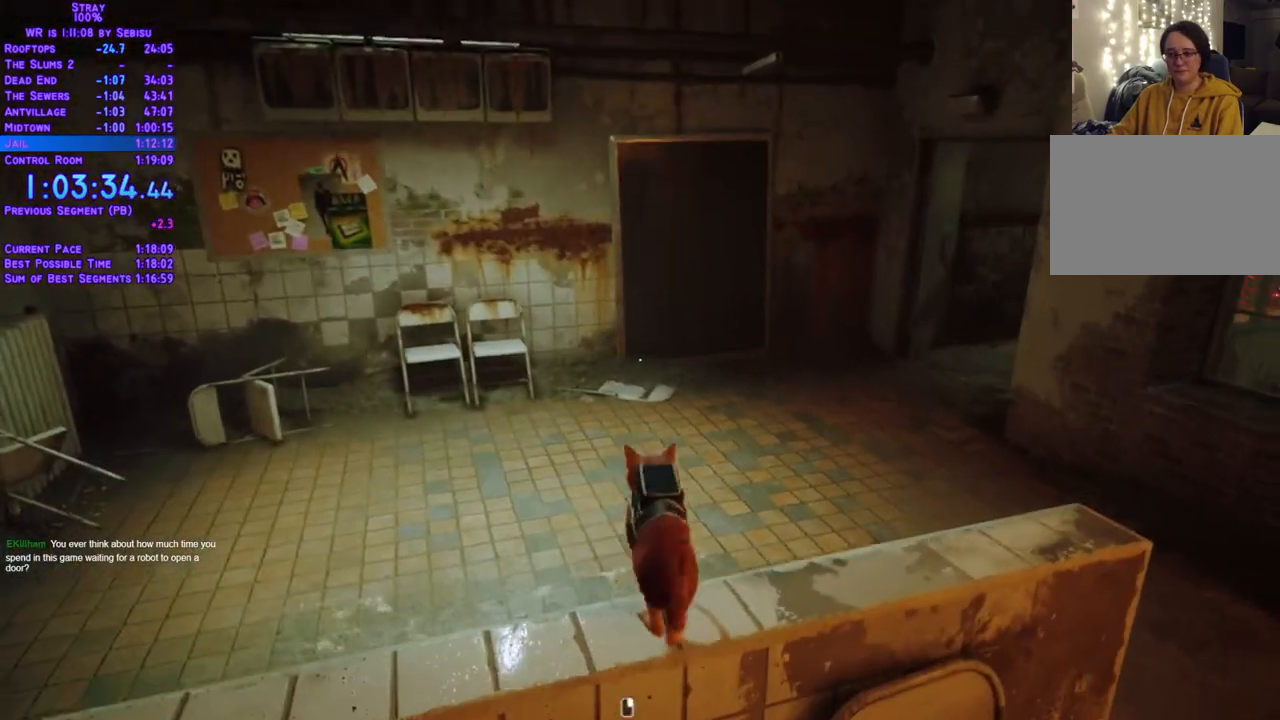
{"buttons": ["L2", "DPAD_UP"], "left_stick": "center", "right_stick": "center", "events": []}
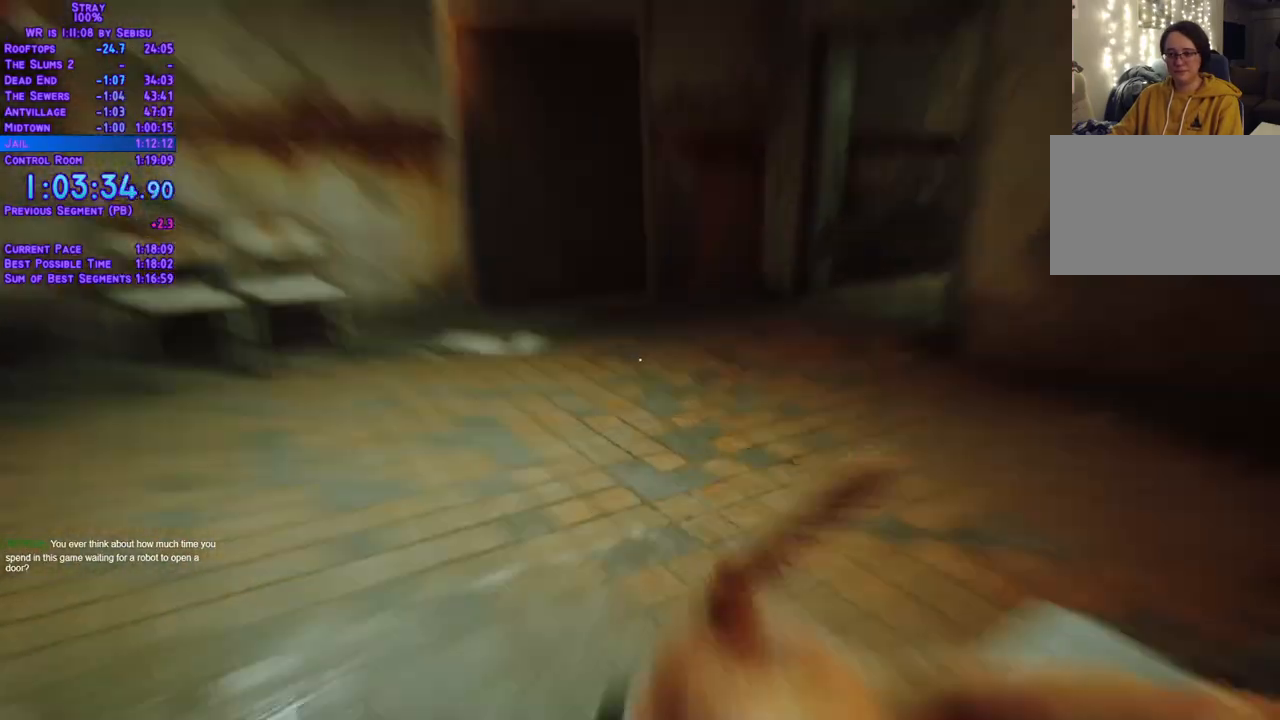
{"buttons": ["L2", "DPAD_UP"], "left_stick": "center", "right_stick": "center", "events": []}
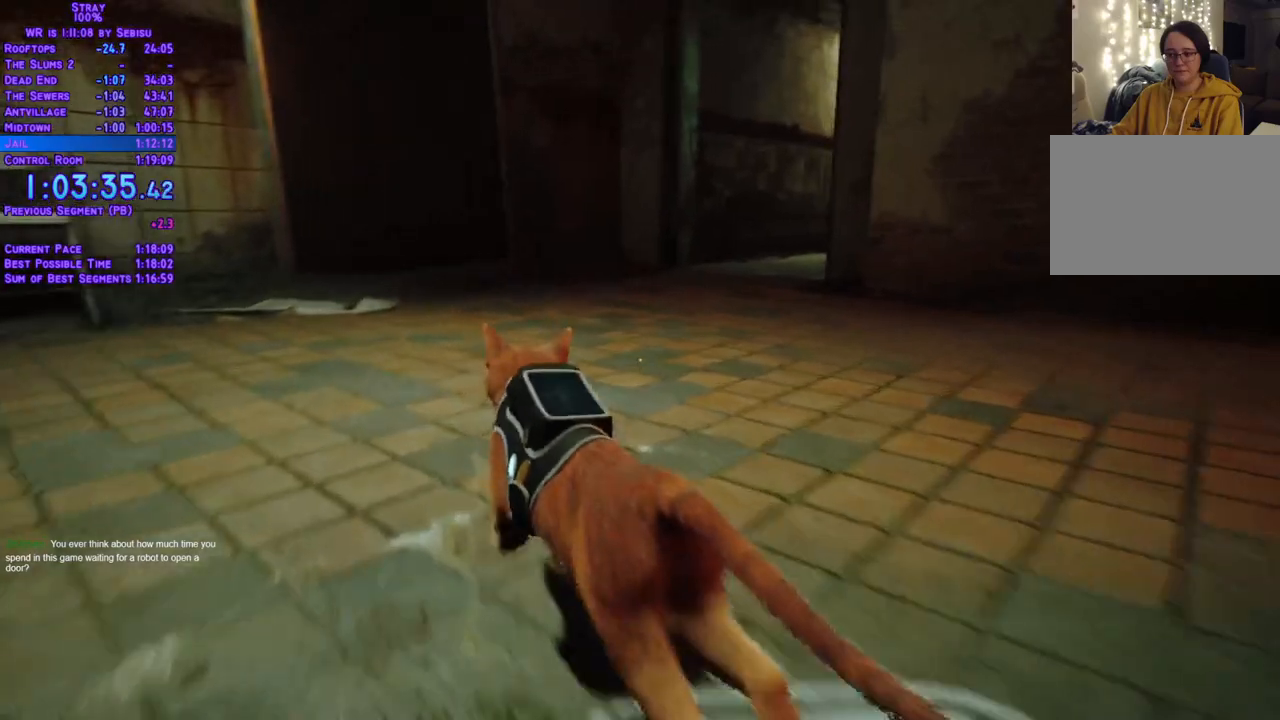
{"buttons": ["L2", "DPAD_UP", "DPAD_RIGHT"], "left_stick": "center", "right_stick": "center", "events": [[368, "DPAD_RIGHT", "down"]]}
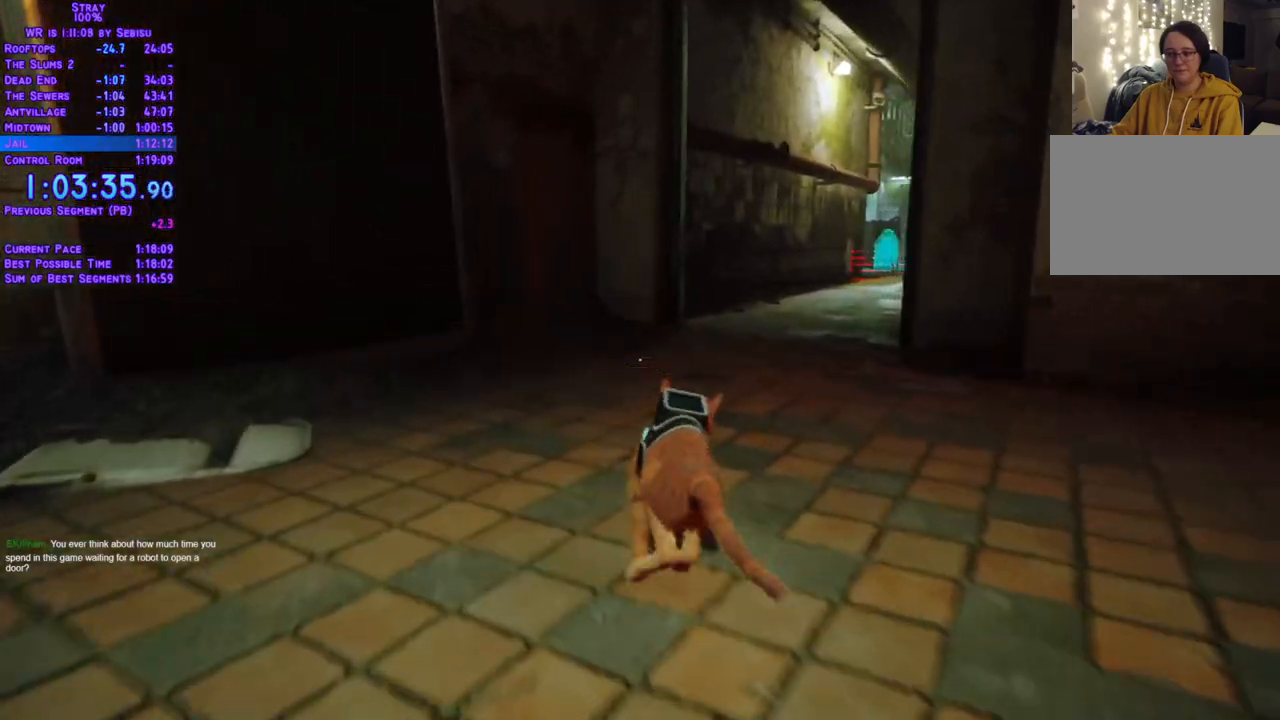
{"buttons": ["L2", "DPAD_UP"], "left_stick": "center", "right_stick": "center", "events": [[50, "DPAD_RIGHT", "up"], [301, "DPAD_RIGHT", "down"], [401, "DPAD_RIGHT", "up"]]}